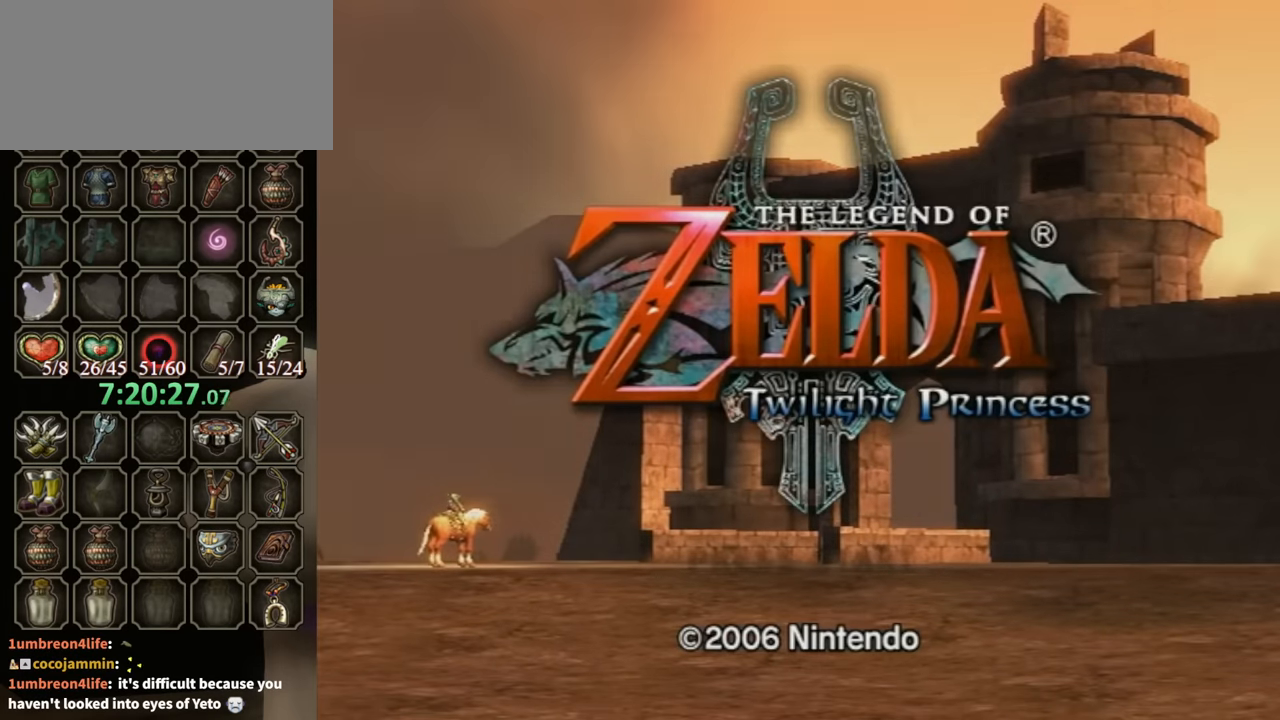
Gameplay with a controller (Nintendo layout); each line is a JSON object with the inputs held at the frame after it. "events" lists button and stick changes between this image and that frame as [ms after this image, input, new state], when the widget could be followed in between. Not read: L3 R3.
{"buttons": [], "left_stick": "center", "right_stick": "center", "events": [[34, "START", "down"], [67, "A", "down"], [100, "A", "up"], [100, "START", "up"], [200, "A", "down"], [200, "START", "down"], [234, "A", "up"], [234, "START", "up"], [300, "A", "down"], [400, "A", "up"]]}
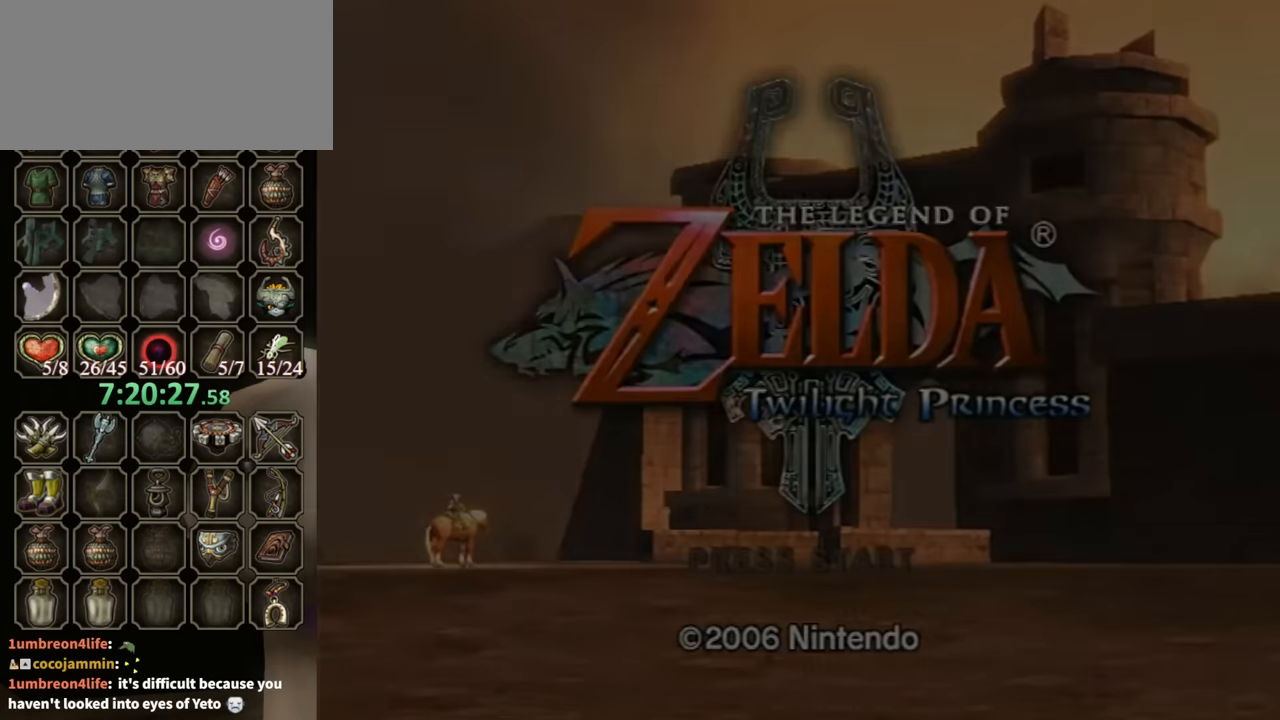
{"buttons": [], "left_stick": "center", "right_stick": "center", "events": []}
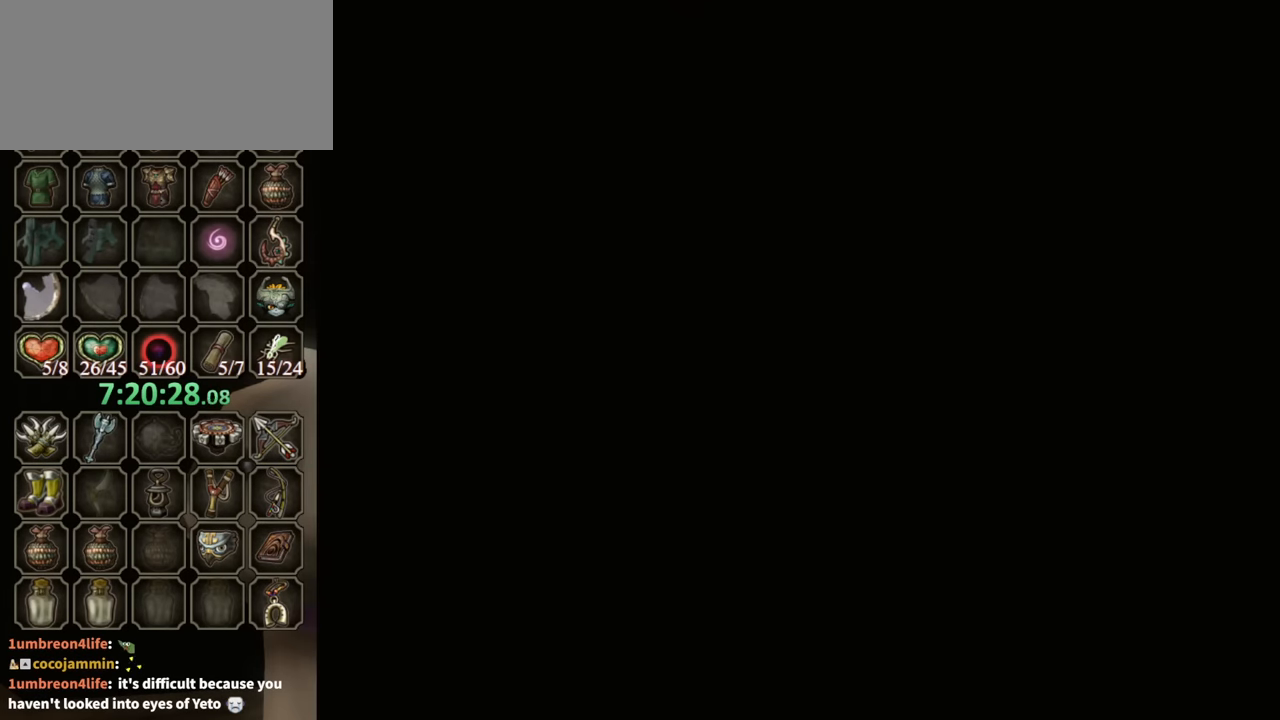
{"buttons": [], "left_stick": "center", "right_stick": "center", "events": []}
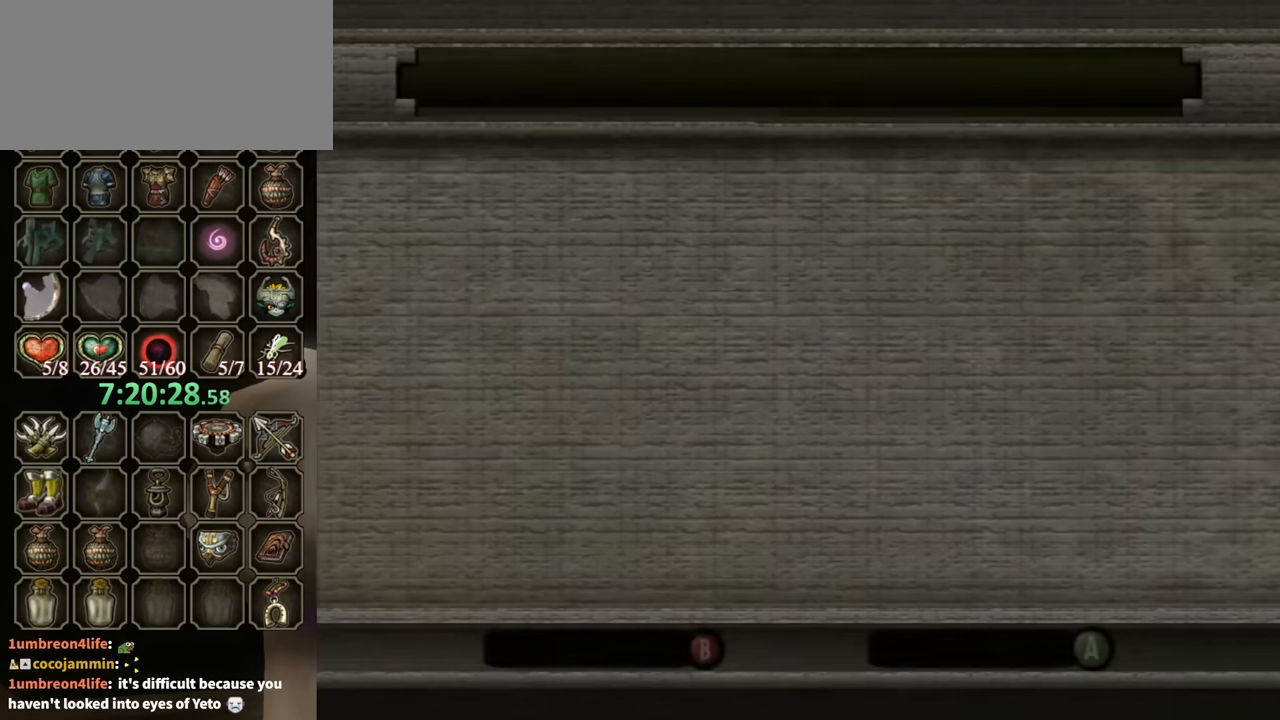
{"buttons": [], "left_stick": "center", "right_stick": "center", "events": []}
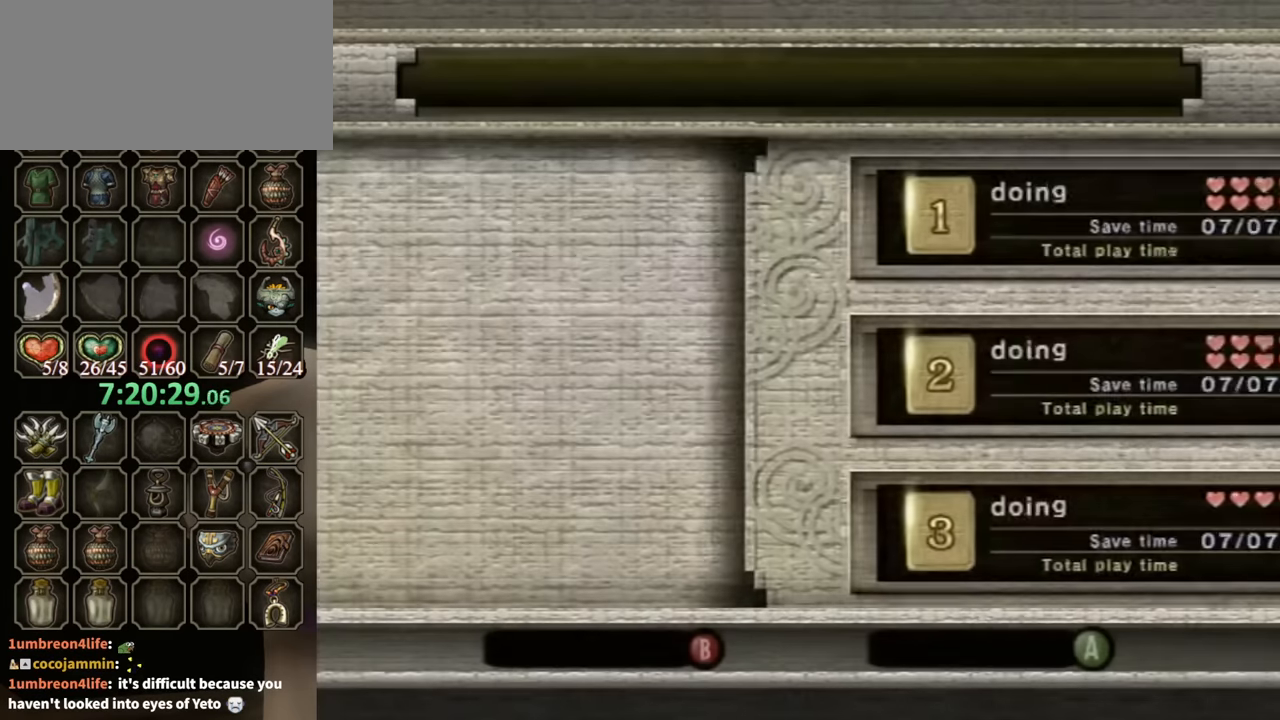
{"buttons": ["A"], "left_stick": "center", "right_stick": "center", "events": [[434, "A", "down"], [467, "START", "down"], [500, "START", "up"]]}
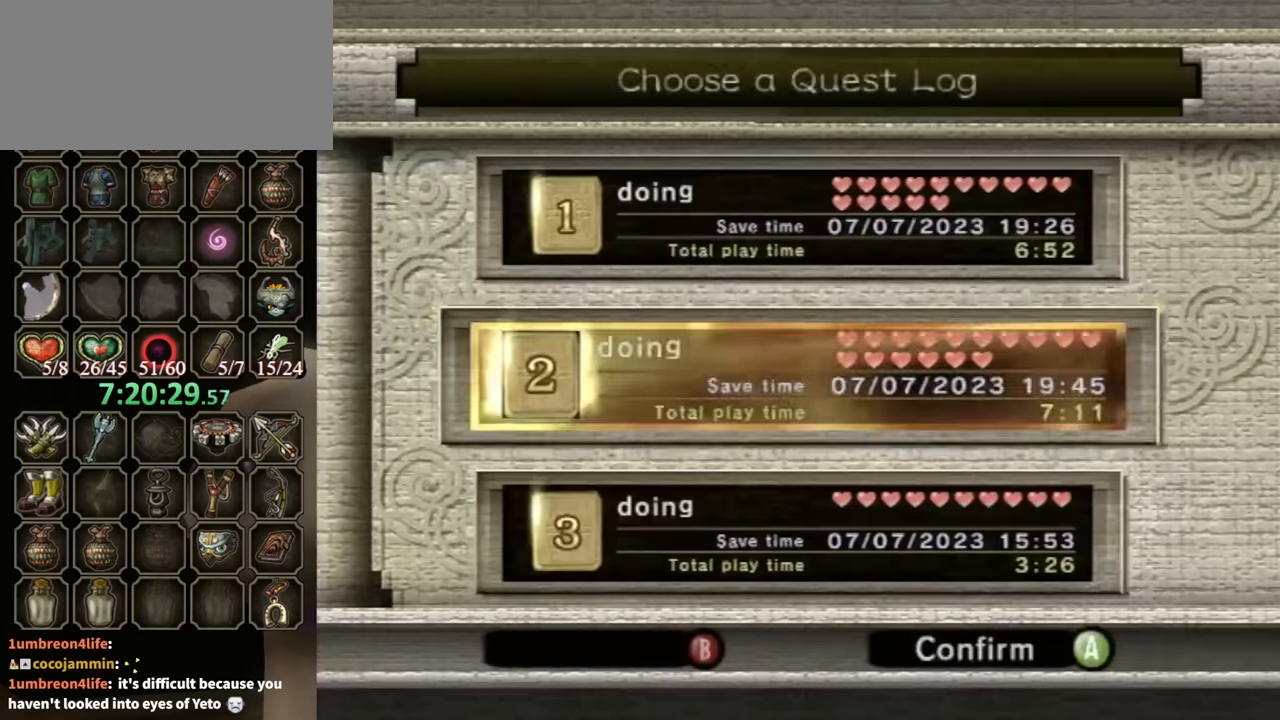
{"buttons": ["START"], "left_stick": "center", "right_stick": "center", "events": [[67, "A", "up"], [100, "A", "down"], [167, "START", "down"], [200, "A", "up"], [234, "START", "up"], [267, "A", "down"], [367, "A", "up"], [367, "START", "down"], [400, "START", "up"], [434, "A", "down"], [467, "START", "down"], [500, "A", "up"]]}
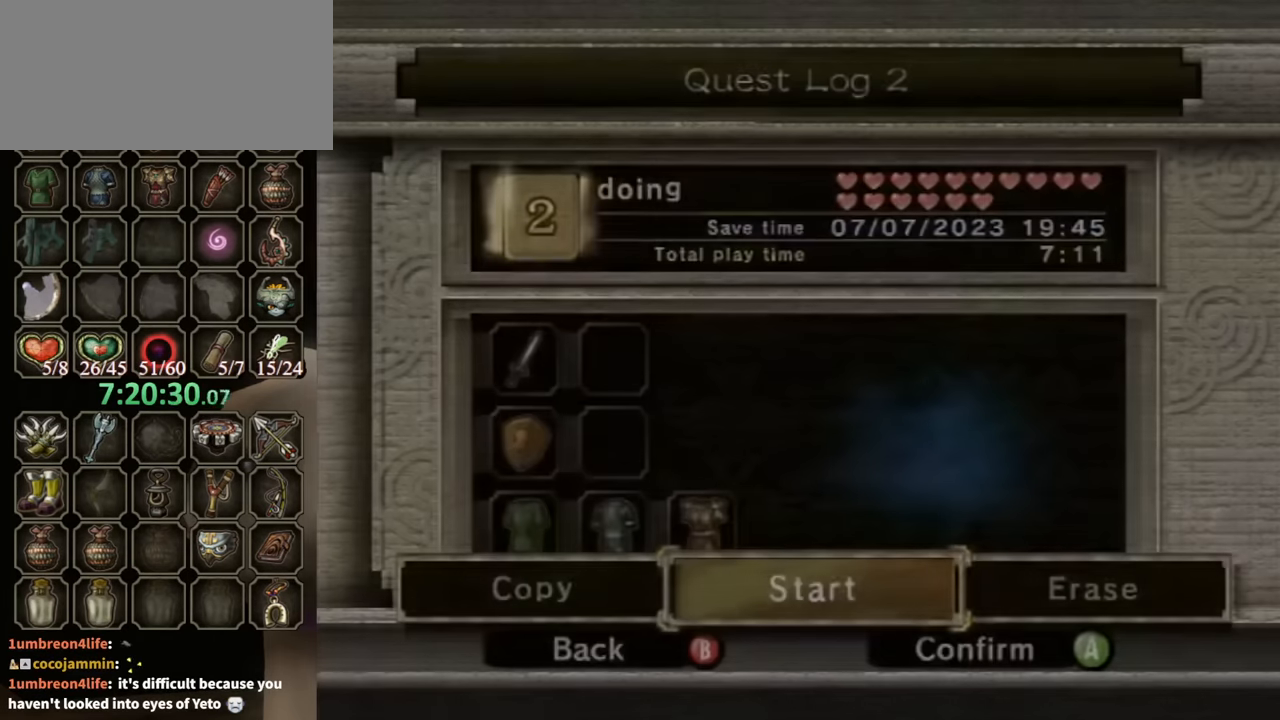
{"buttons": [], "left_stick": "center", "right_stick": "center", "events": [[67, "A", "down"], [67, "START", "up"], [167, "A", "up"], [200, "START", "down"], [234, "A", "down"], [300, "START", "up"], [334, "A", "up"], [400, "A", "down"], [400, "START", "down"], [434, "START", "up"], [467, "A", "up"]]}
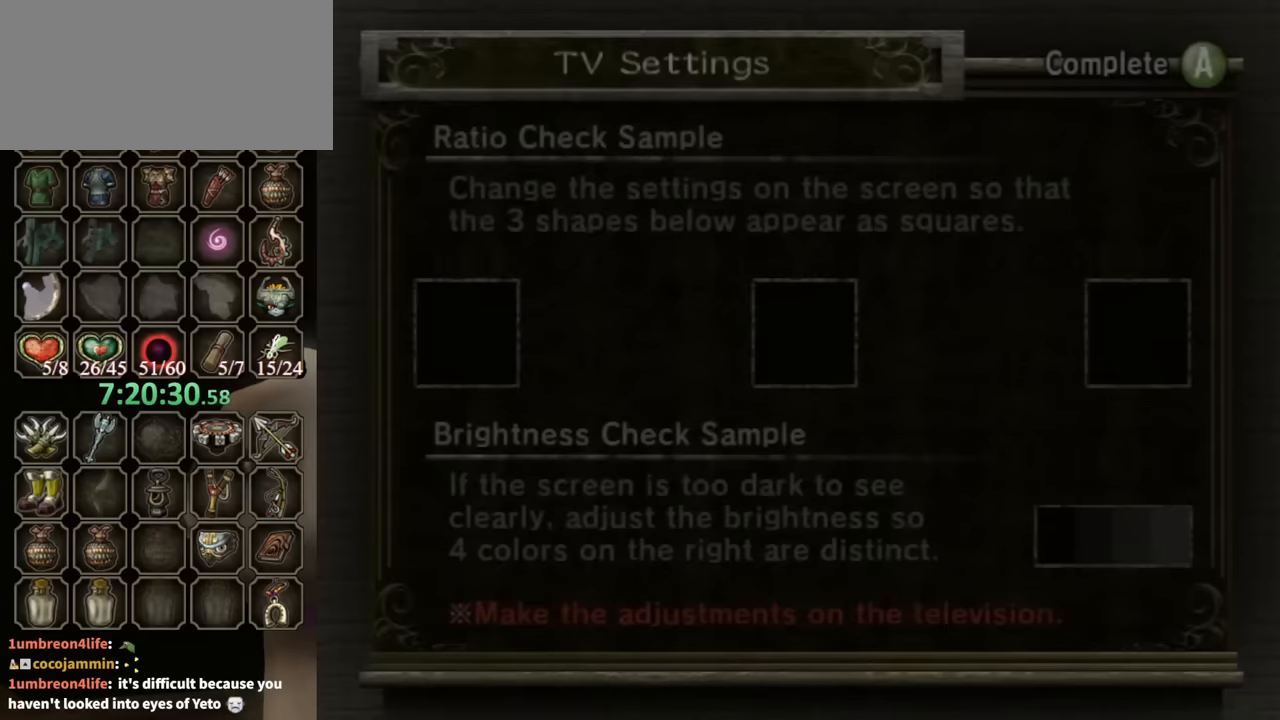
{"buttons": ["A"], "left_stick": "center", "right_stick": "center", "events": [[33, "A", "down"], [67, "START", "down"], [133, "A", "up"], [133, "START", "up"], [167, "A", "down"], [200, "START", "down"], [267, "A", "up"], [333, "A", "down"], [333, "START", "up"], [433, "A", "up"], [433, "START", "down"], [467, "A", "down"], [467, "START", "up"]]}
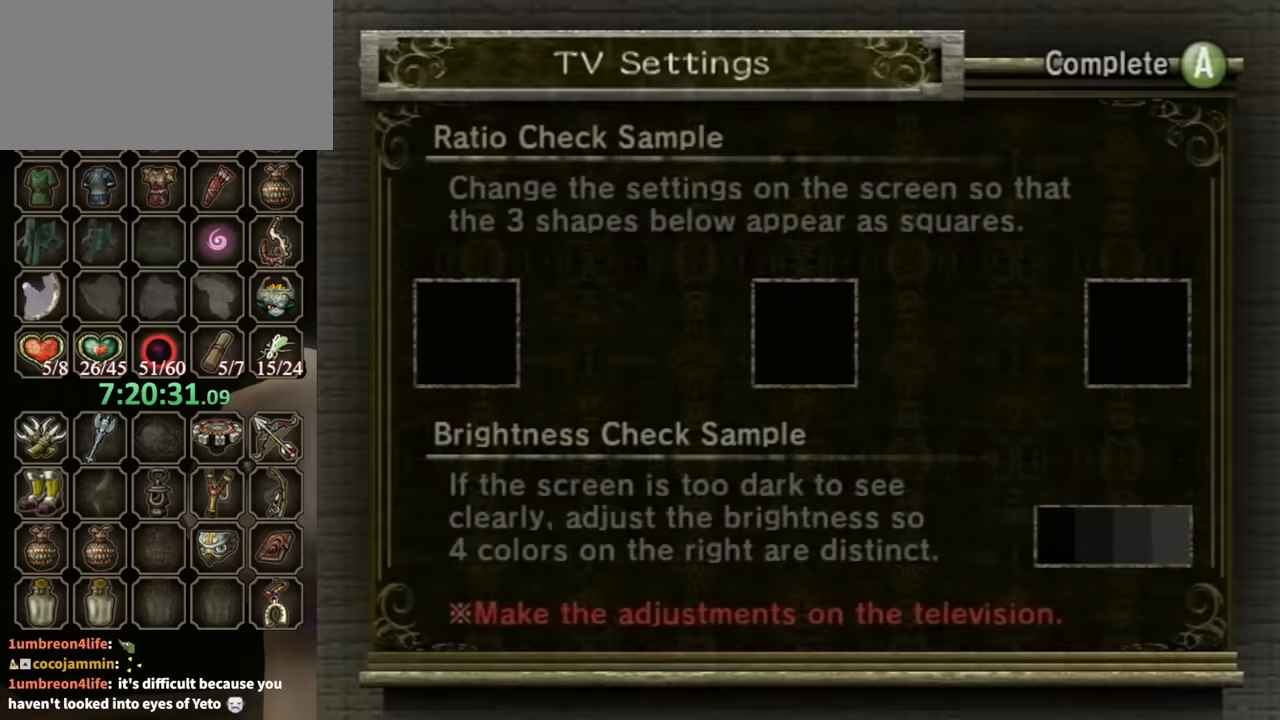
{"buttons": [], "left_stick": "center", "right_stick": "center", "events": [[67, "A", "up"], [67, "START", "down"], [133, "A", "down"], [200, "A", "up"], [200, "START", "up"], [267, "START", "down"], [300, "A", "down"], [367, "A", "up"], [400, "START", "up"], [433, "A", "down"], [433, "START", "down"], [500, "A", "up"], [500, "START", "up"]]}
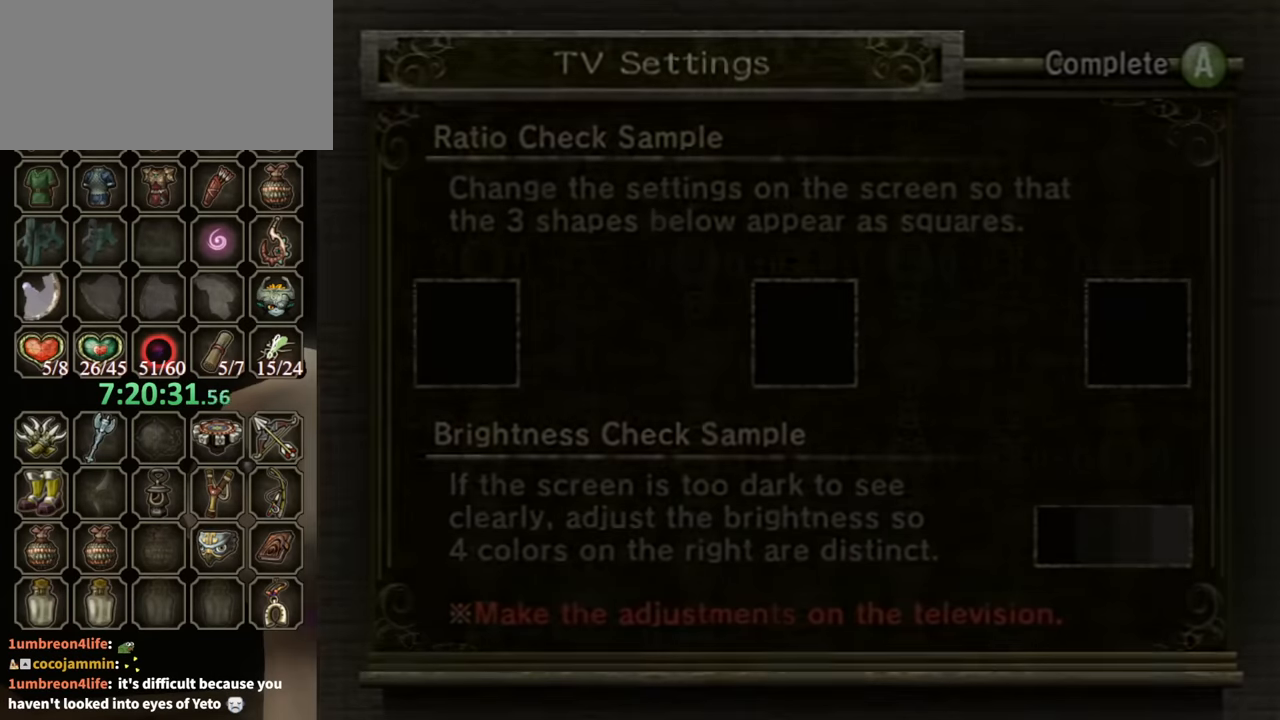
{"buttons": [], "left_stick": "center", "right_stick": "center", "events": [[67, "A", "down"], [100, "START", "down"], [167, "A", "up"], [200, "START", "up"]]}
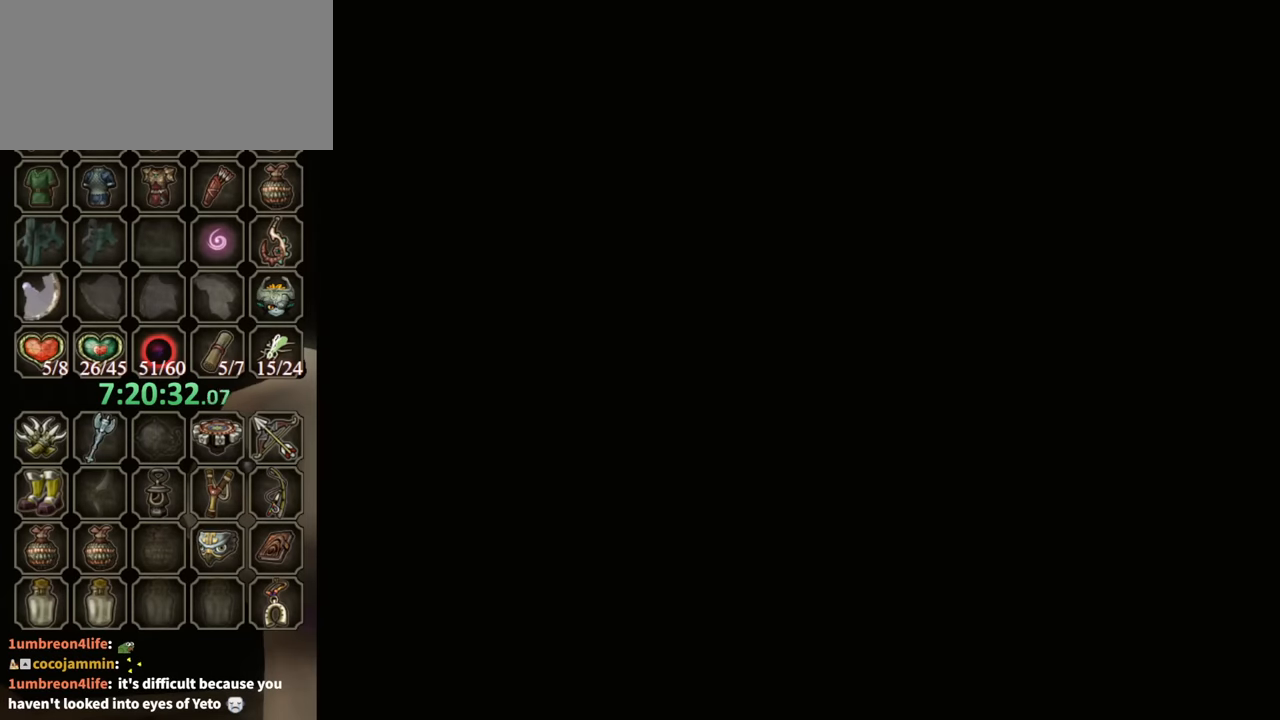
{"buttons": [], "left_stick": "center", "right_stick": "center", "events": []}
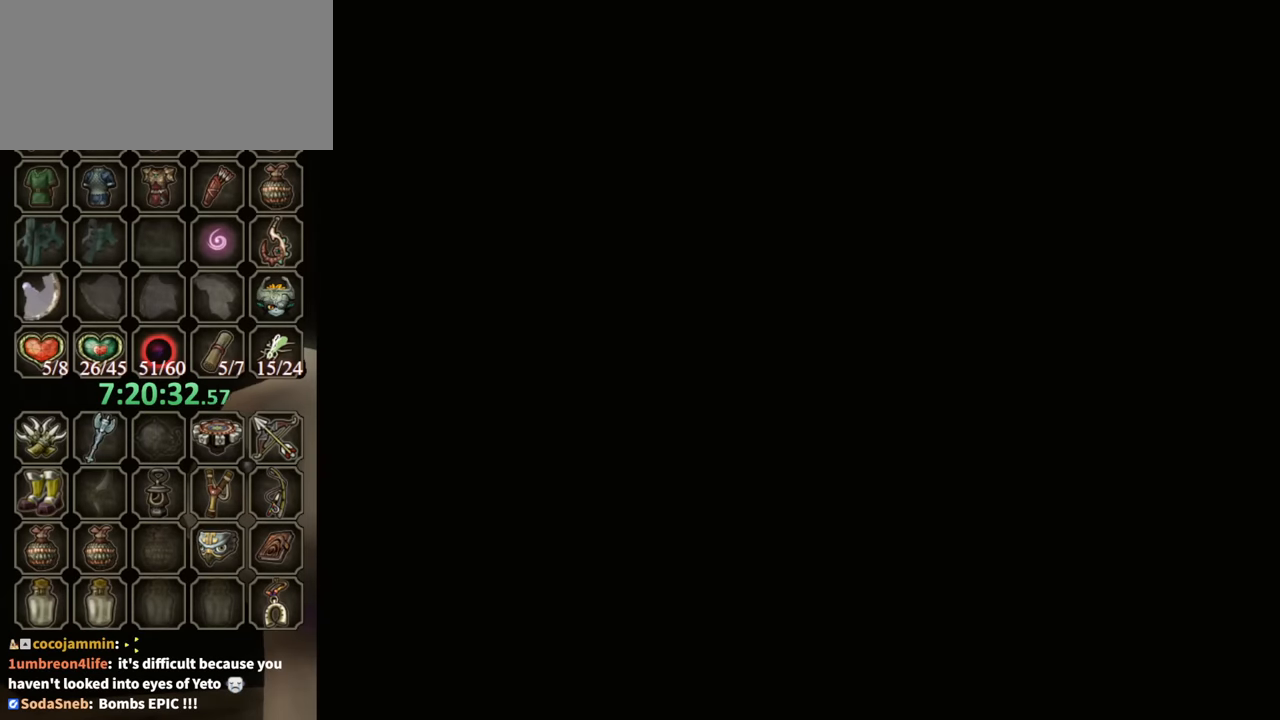
{"buttons": [], "left_stick": "center", "right_stick": "center", "events": []}
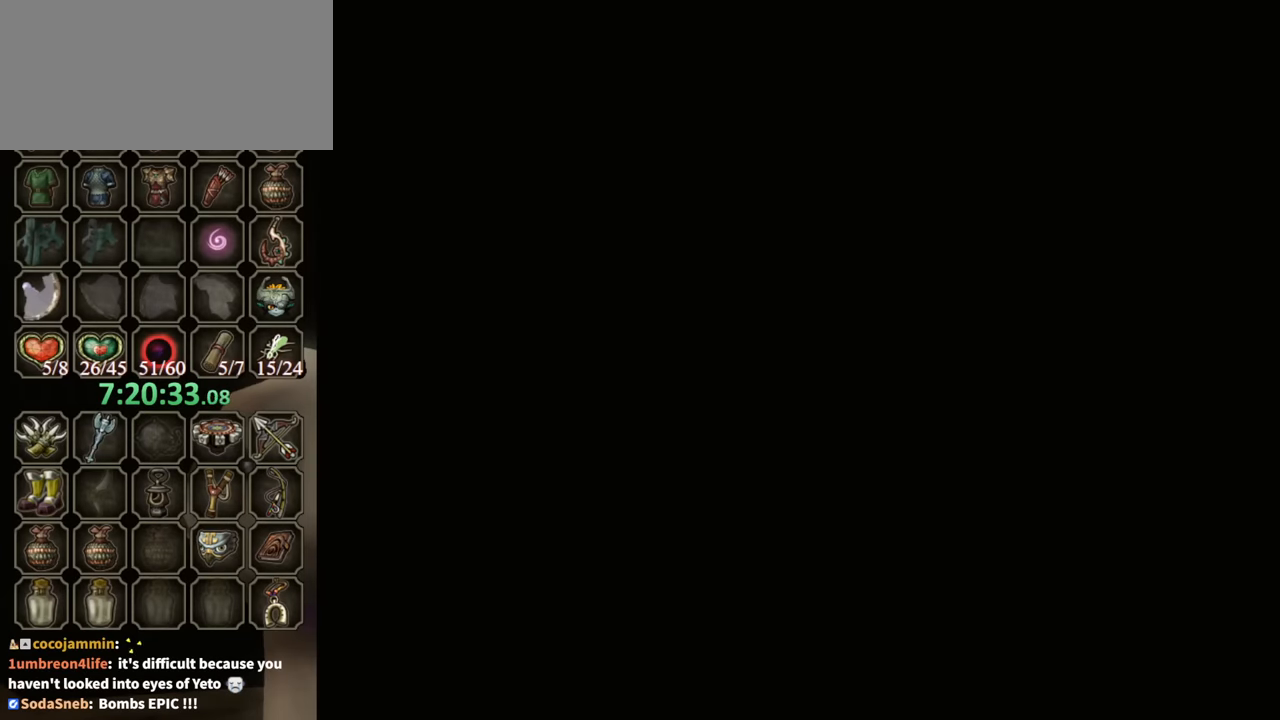
{"buttons": [], "left_stick": "center", "right_stick": "center", "events": []}
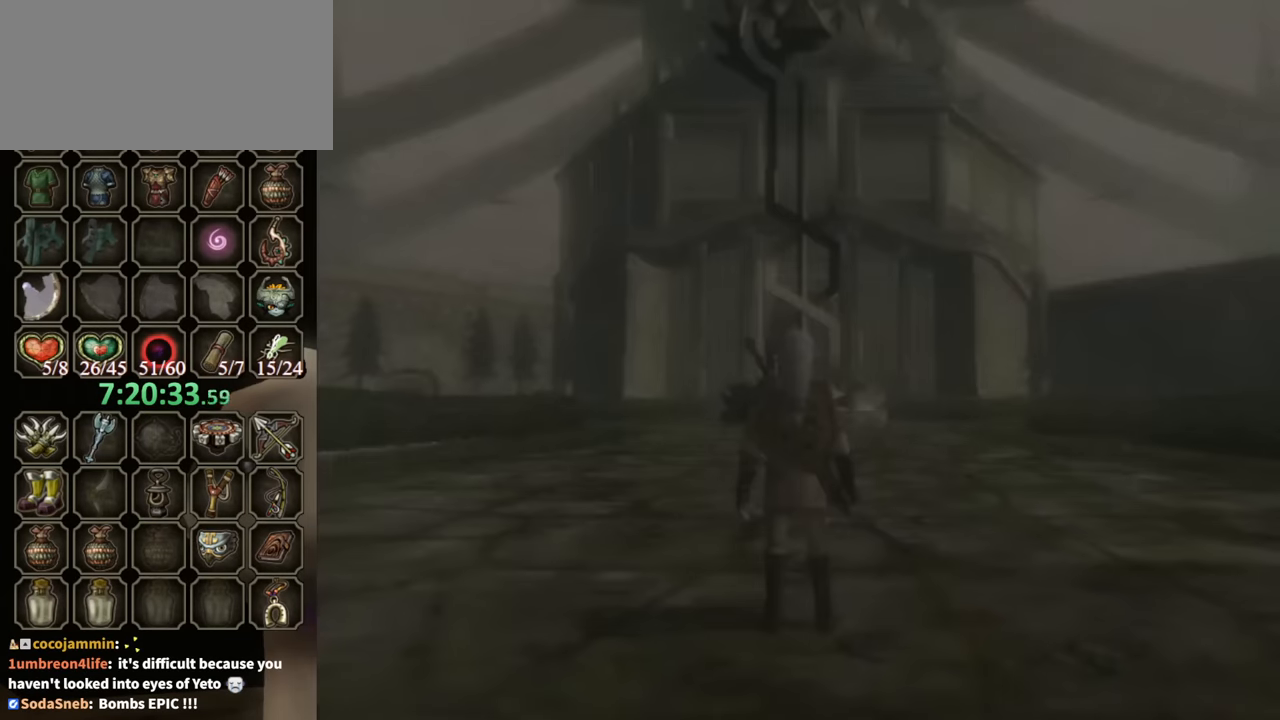
{"buttons": [], "left_stick": "down", "right_stick": "center", "events": [[167, "left_stick", "down"]]}
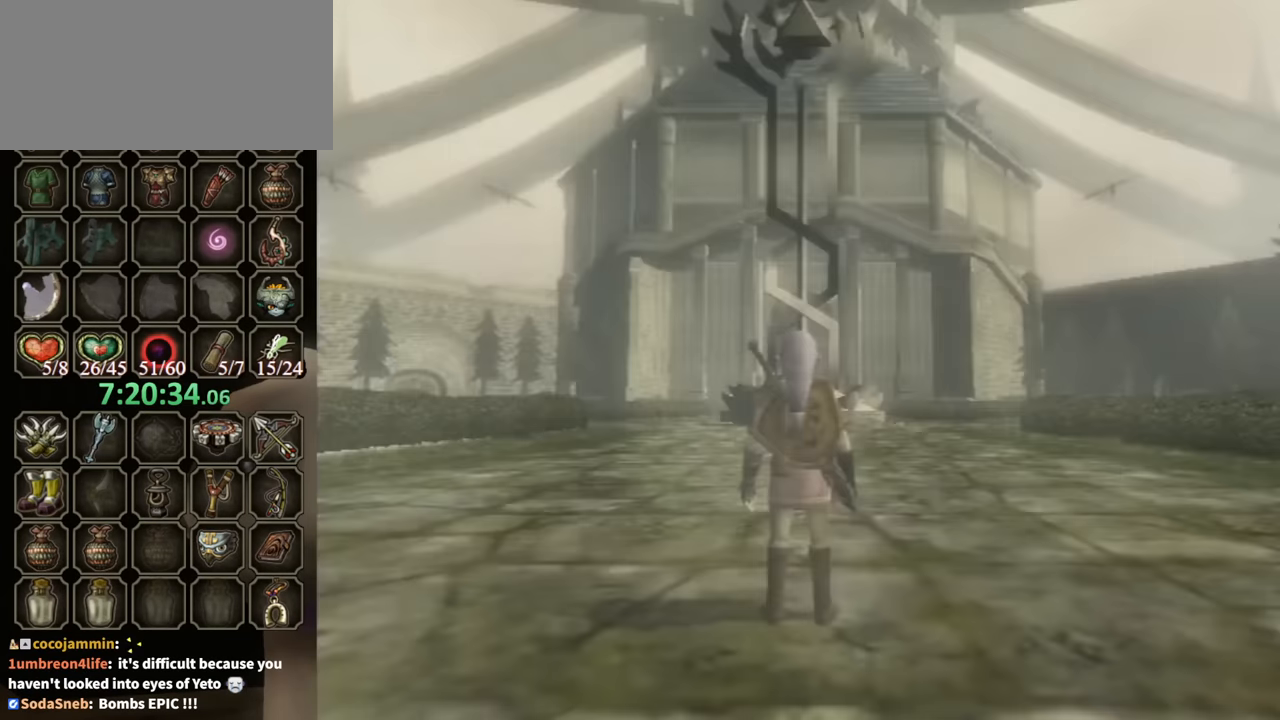
{"buttons": [], "left_stick": "up", "right_stick": "center", "events": [[33, "A", "down"], [100, "A", "up"], [133, "A", "down"], [200, "A", "up"], [200, "L1", "down"], [200, "left_stick", "center"], [467, "L1", "up"], [467, "left_stick", "up"]]}
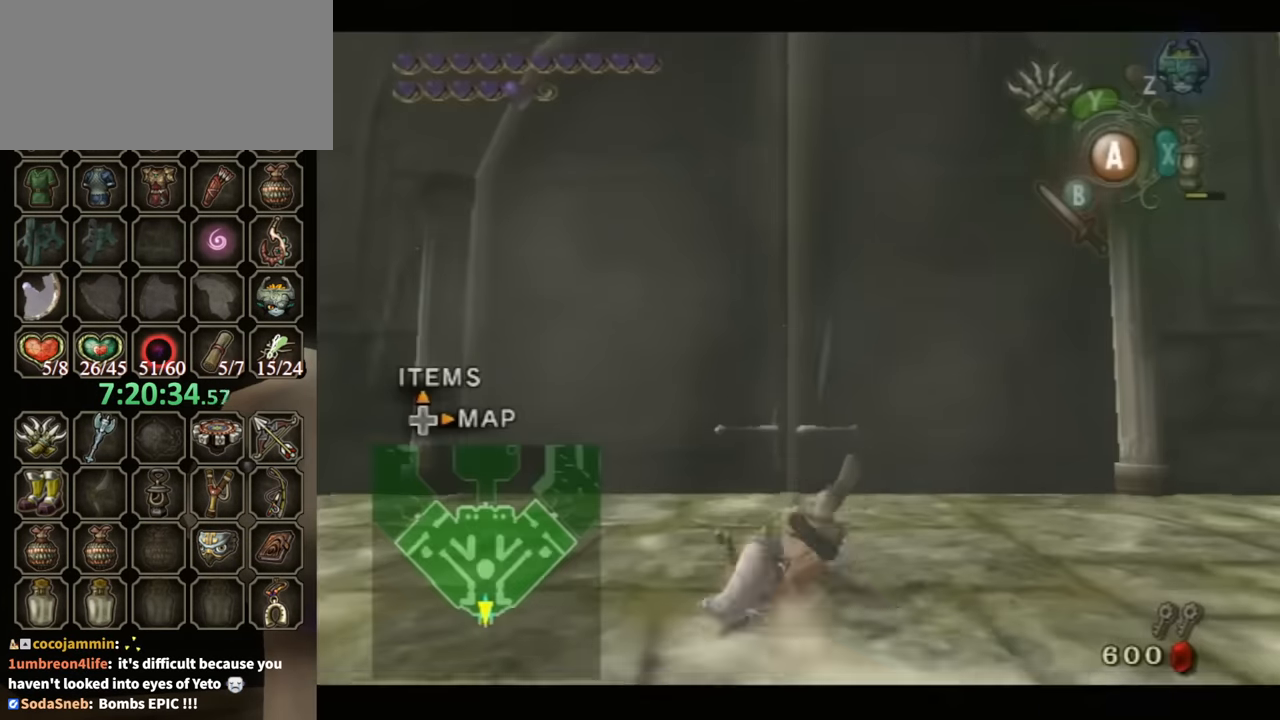
{"buttons": [], "left_stick": "up-right", "right_stick": "center", "events": [[433, "left_stick", "up-right"]]}
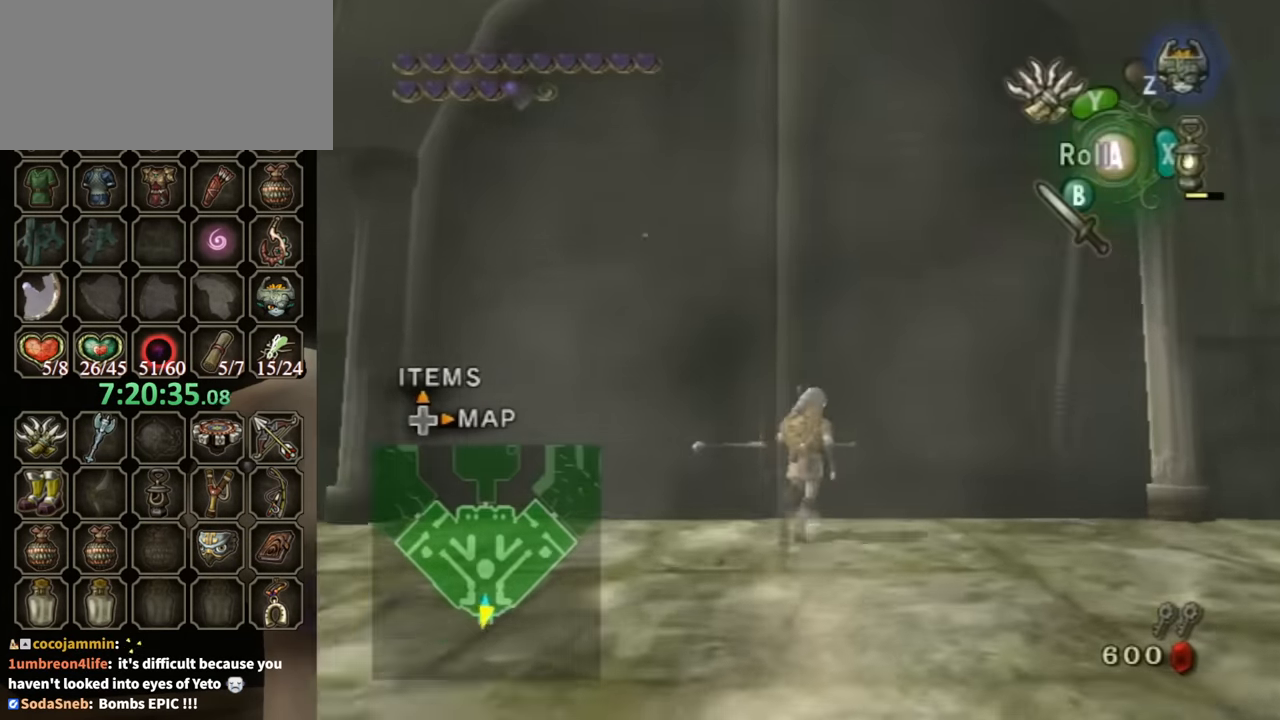
{"buttons": ["L1", "R1"], "left_stick": "up", "right_stick": "center", "events": [[67, "left_stick", "up"], [133, "R1", "down"], [467, "L1", "down"]]}
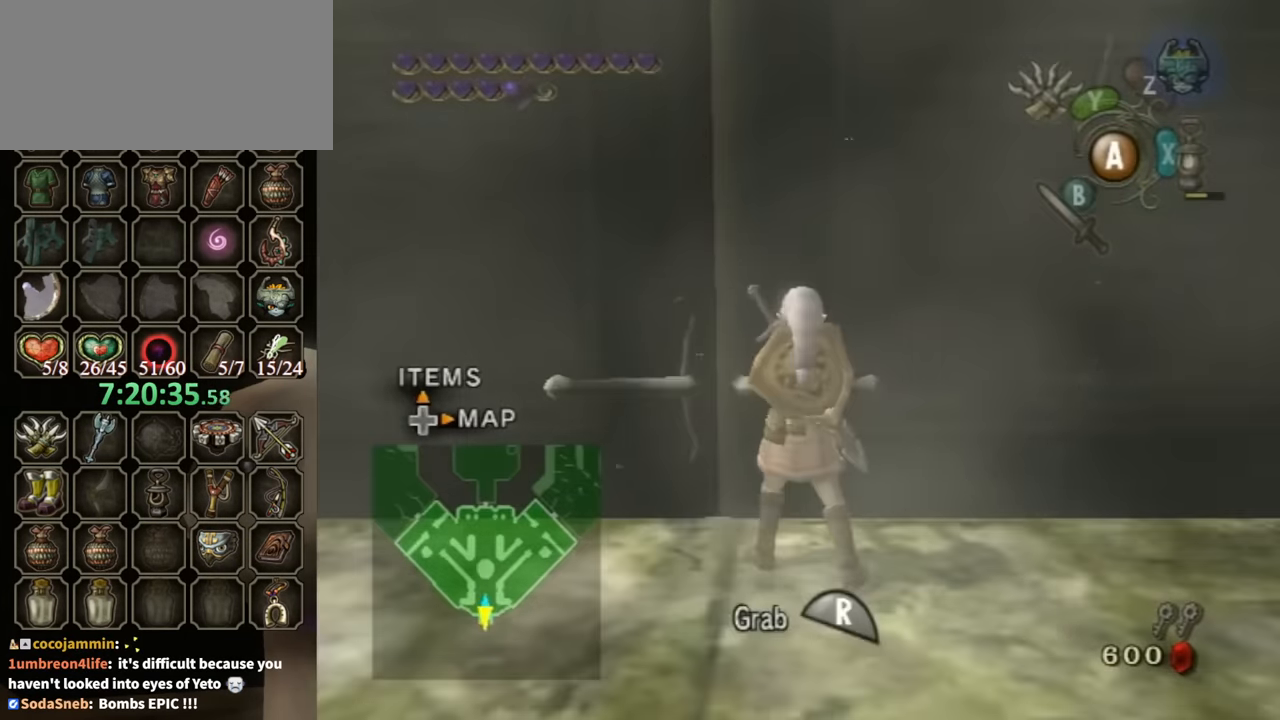
{"buttons": ["R1"], "left_stick": "up", "right_stick": "center", "events": [[33, "L1", "up"], [167, "L1", "down"], [267, "L1", "up"], [367, "L1", "down"], [433, "L1", "up"]]}
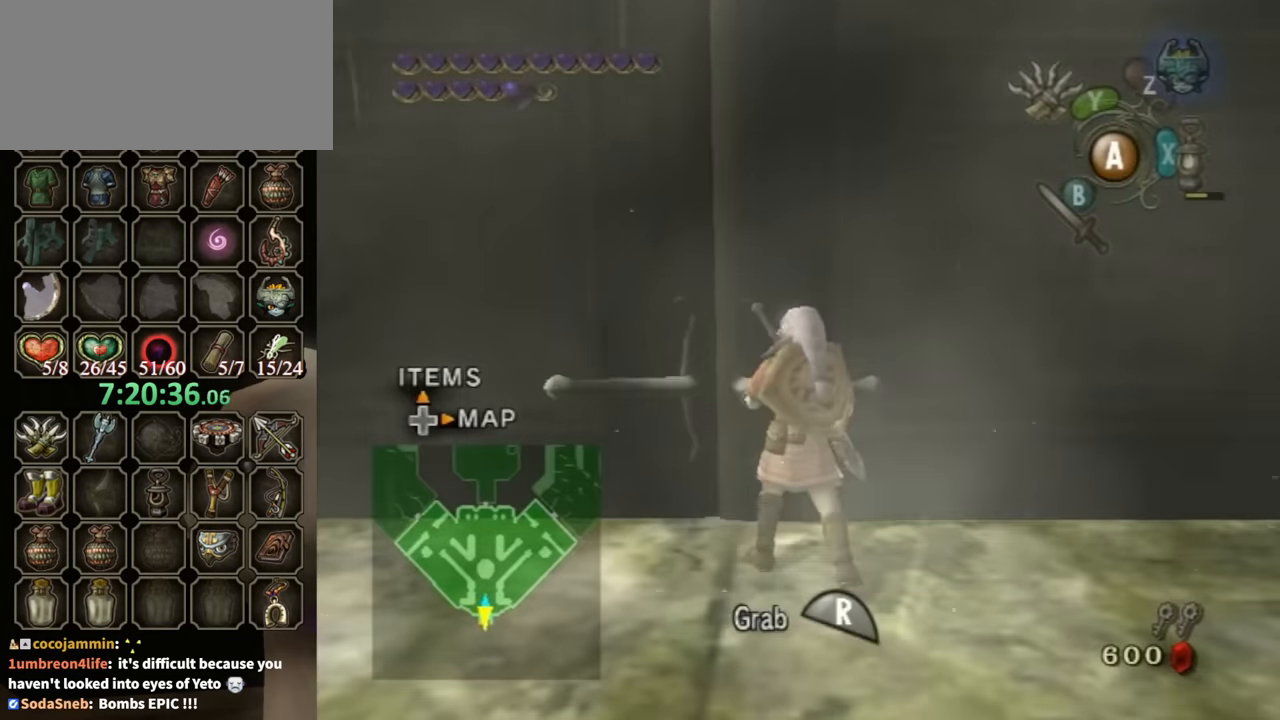
{"buttons": ["R1"], "left_stick": "up", "right_stick": "center", "events": [[33, "L1", "down"], [100, "L1", "up"]]}
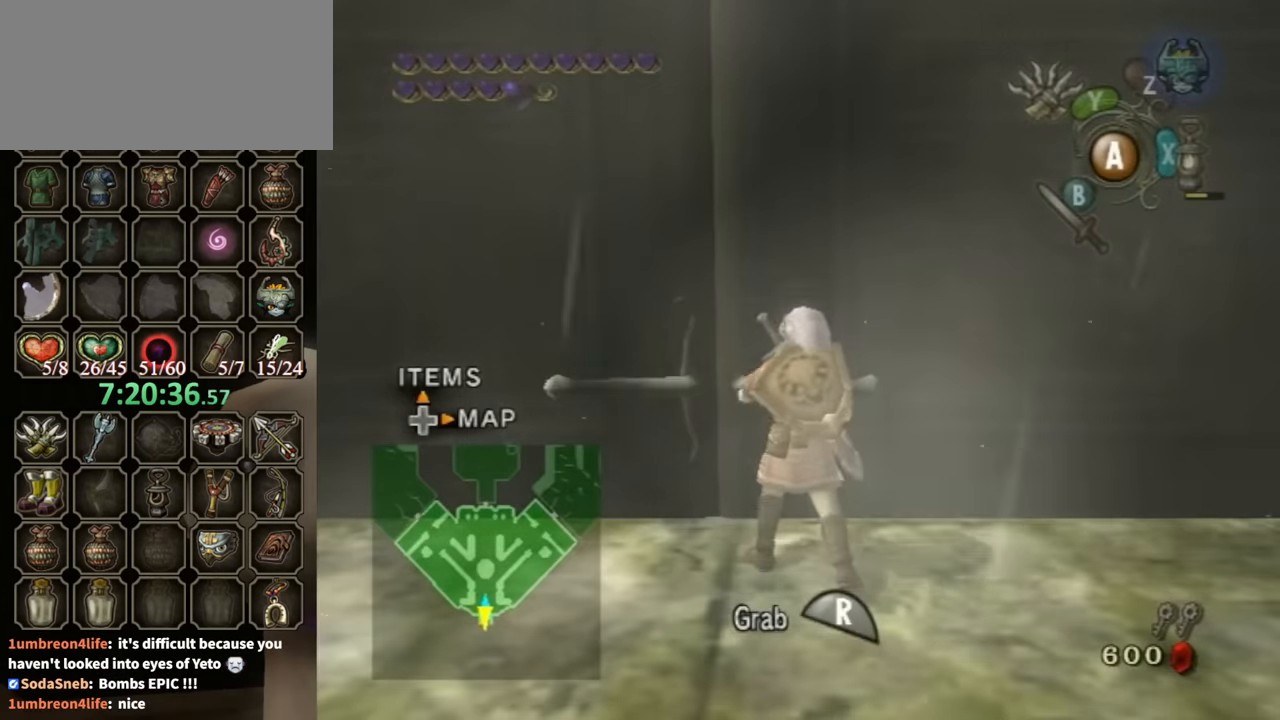
{"buttons": ["R1"], "left_stick": "up", "right_stick": "center", "events": [[100, "L1", "down"], [167, "L1", "up"], [267, "L1", "down"], [333, "L1", "up"]]}
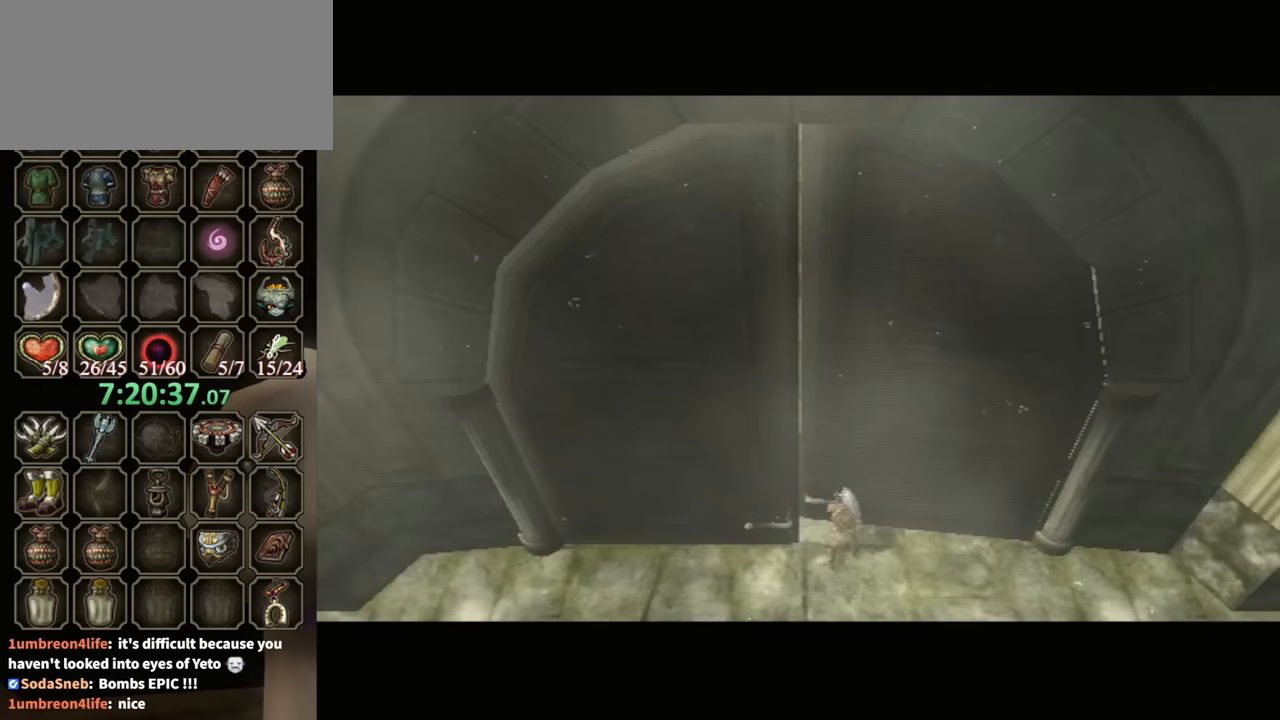
{"buttons": ["R1"], "left_stick": "center", "right_stick": "center", "events": [[67, "L1", "down"], [167, "L1", "up"], [300, "left_stick", "center"]]}
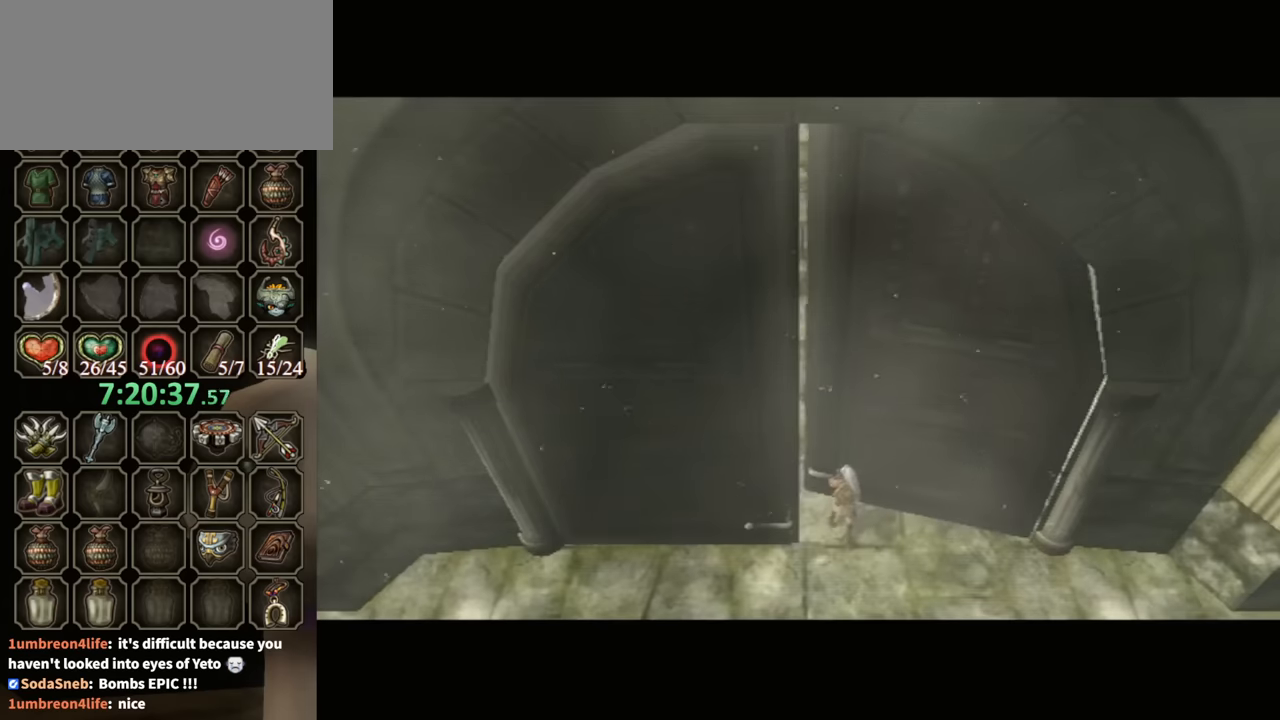
{"buttons": [], "left_stick": "center", "right_stick": "center", "events": [[67, "R1", "up"]]}
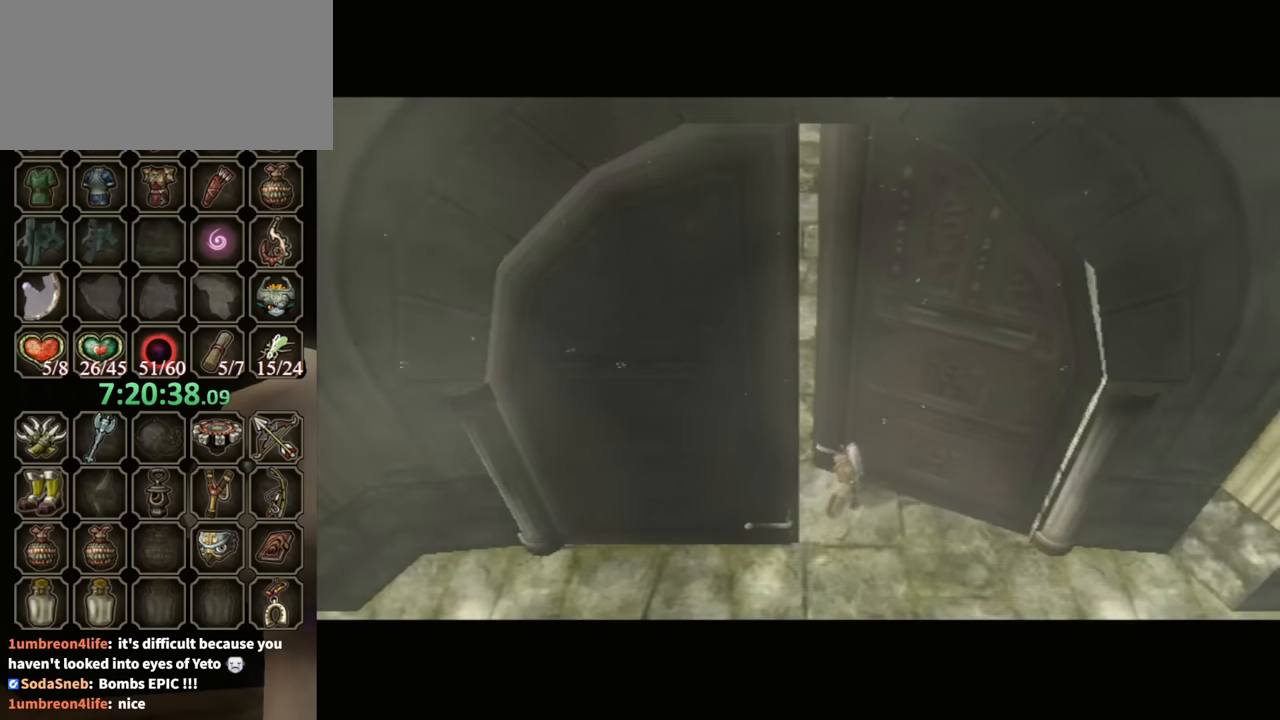
{"buttons": [], "left_stick": "center", "right_stick": "center", "events": []}
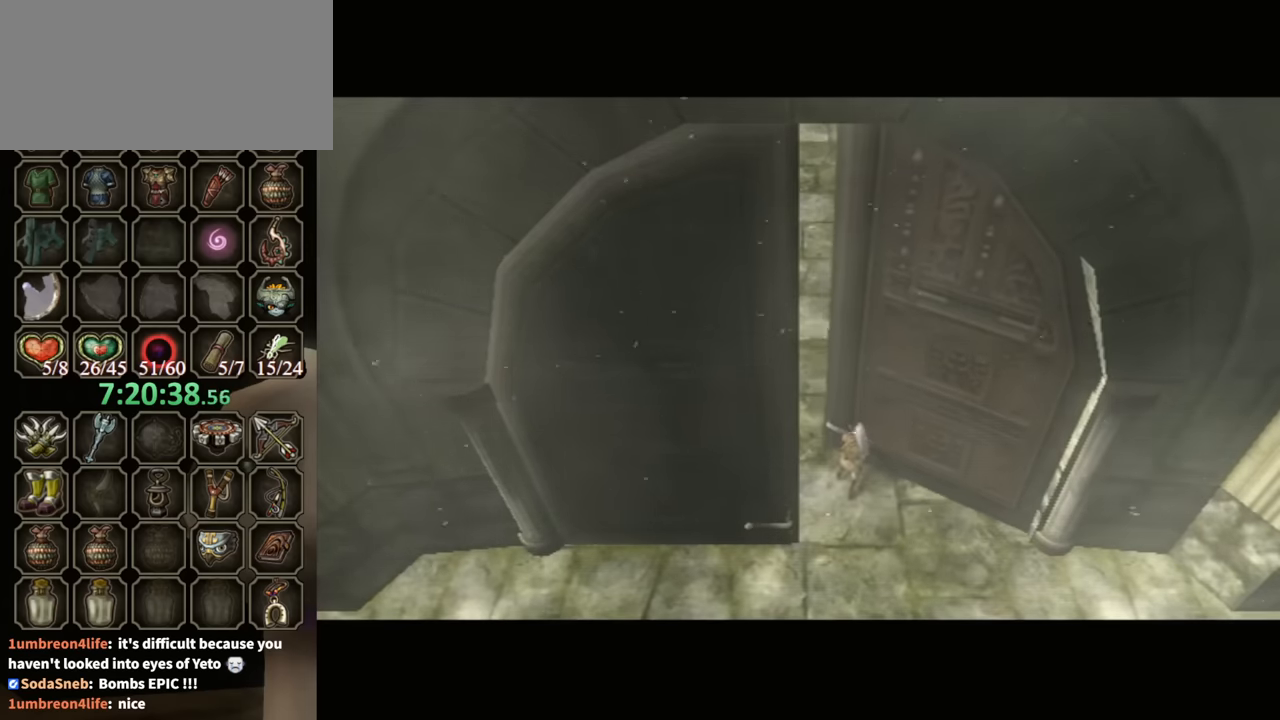
{"buttons": [], "left_stick": "center", "right_stick": "center", "events": []}
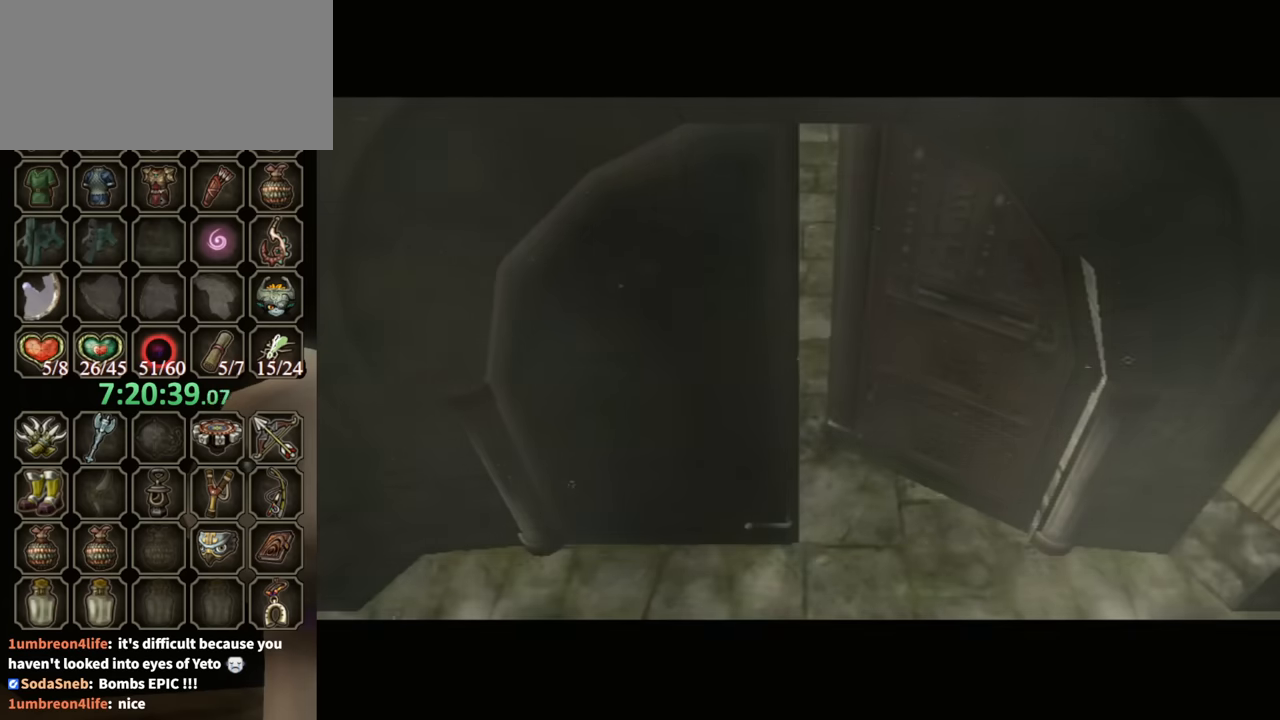
{"buttons": [], "left_stick": "center", "right_stick": "center", "events": []}
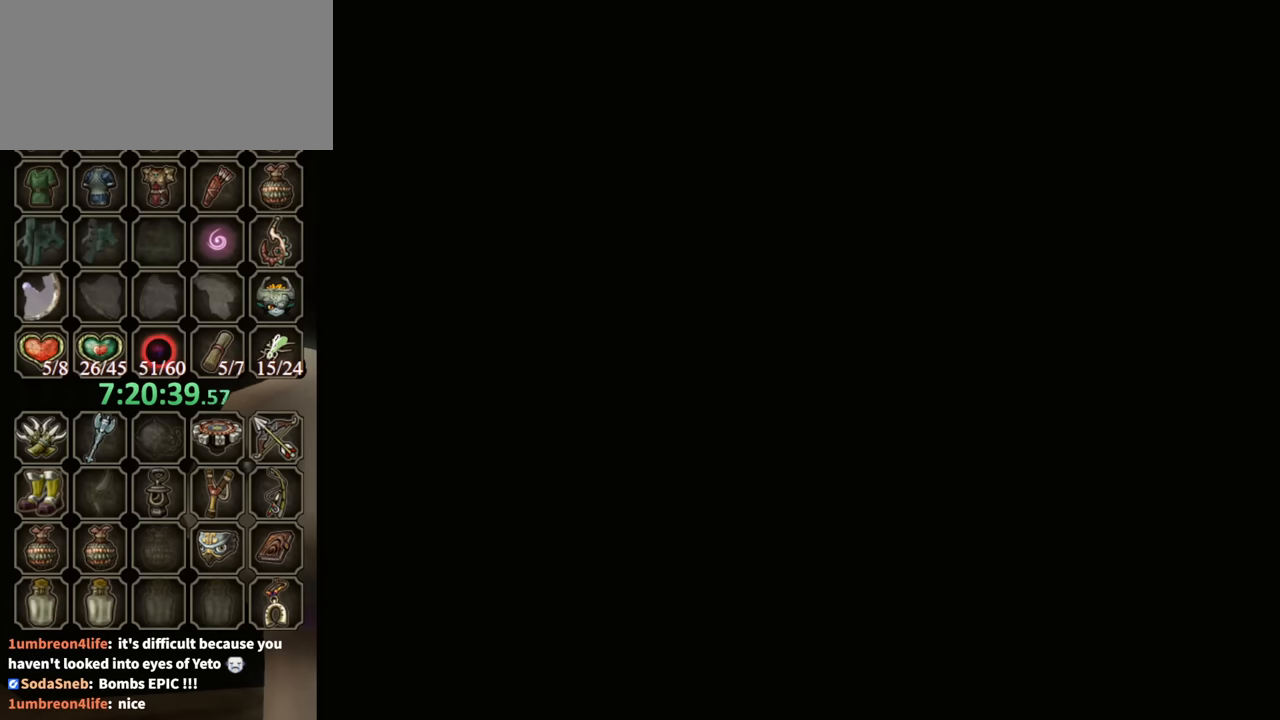
{"buttons": [], "left_stick": "center", "right_stick": "center", "events": []}